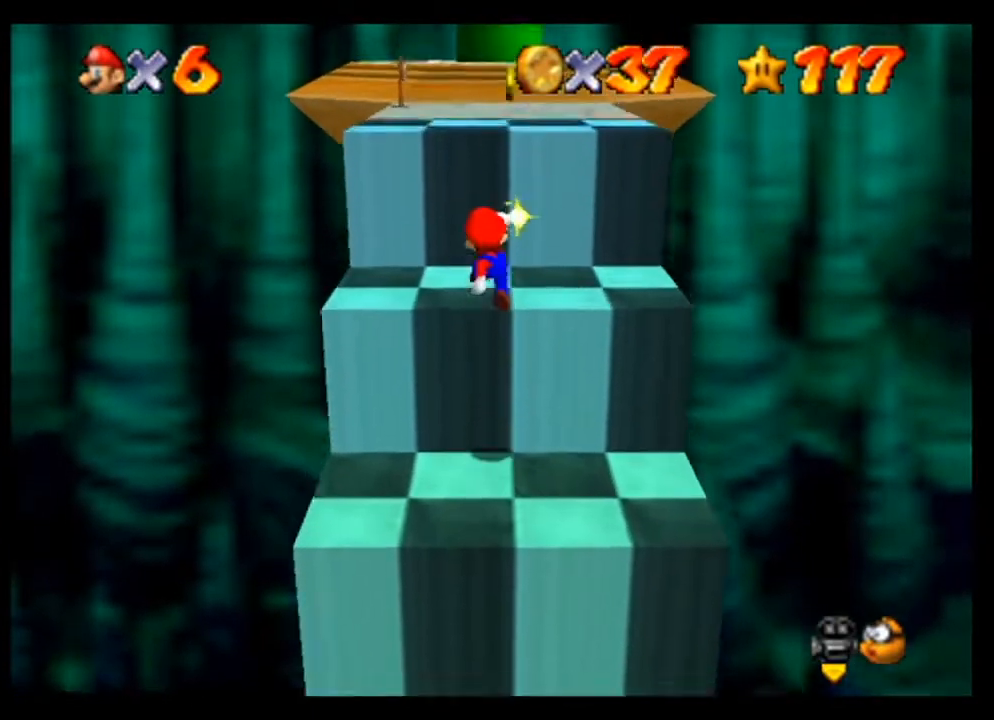
Gameplay with a controller (Nintendo layout); each line is a JSON object with the inputs held at the frame after it. "events" lists button and stick changes between this image and that frame as [ms after this image, input, new state], when the widget could be followed in between. Not read: L3 R3 Z.
{"buttons": ["A"], "left_stick": "up", "events": [[400, "A", "down"]]}
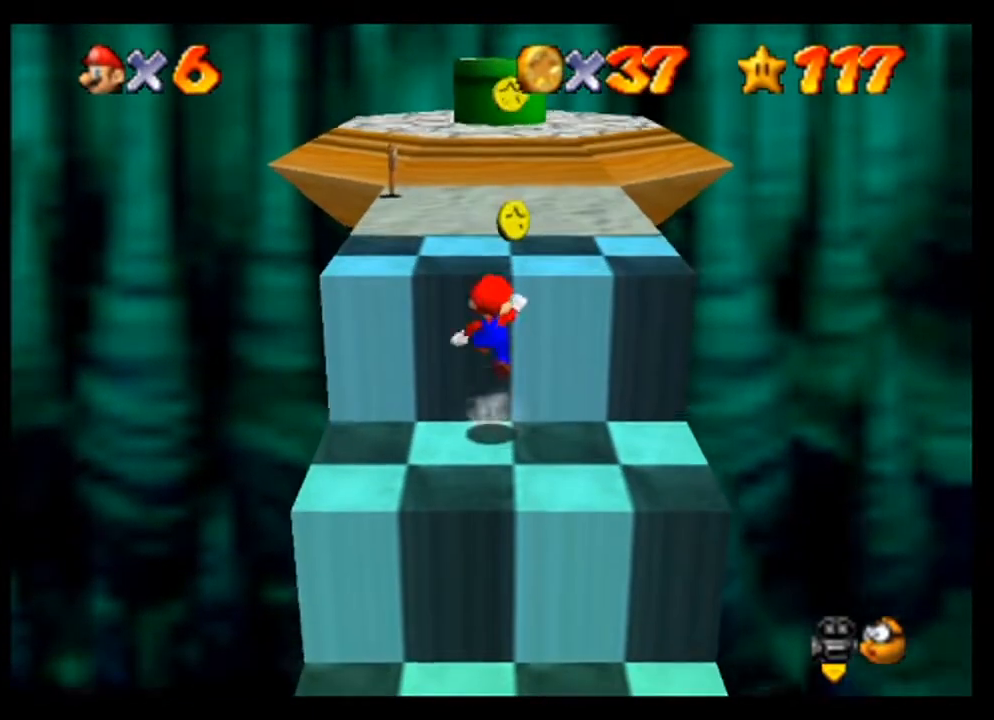
{"buttons": [], "left_stick": "up", "events": [[300, "A", "up"]]}
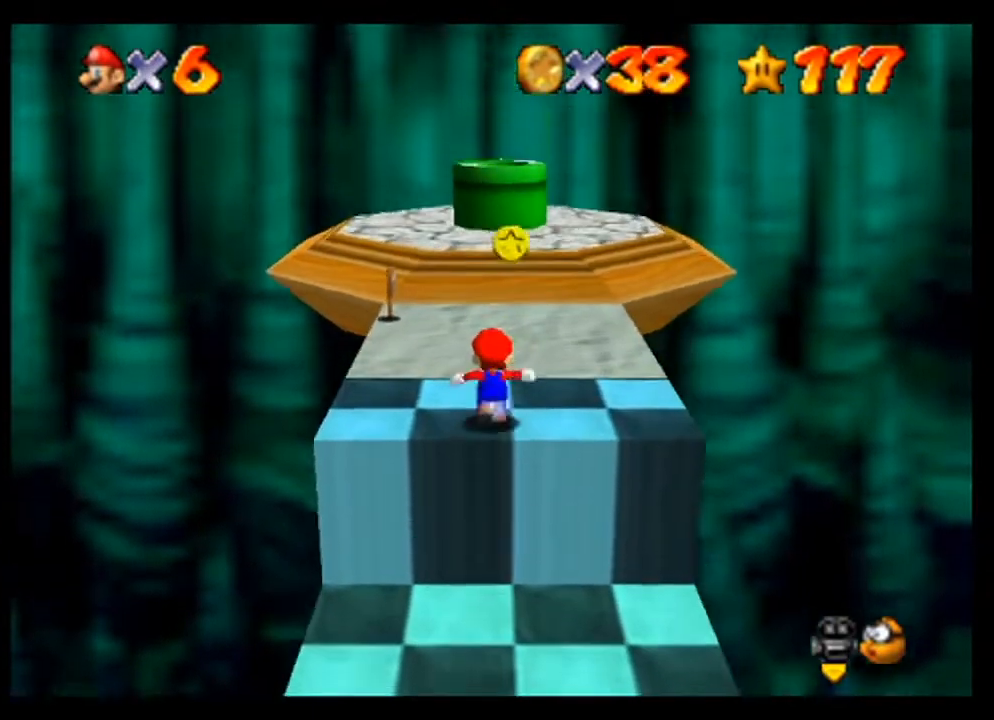
{"buttons": [], "left_stick": "up", "events": [[100, "A", "down"], [267, "A", "up"]]}
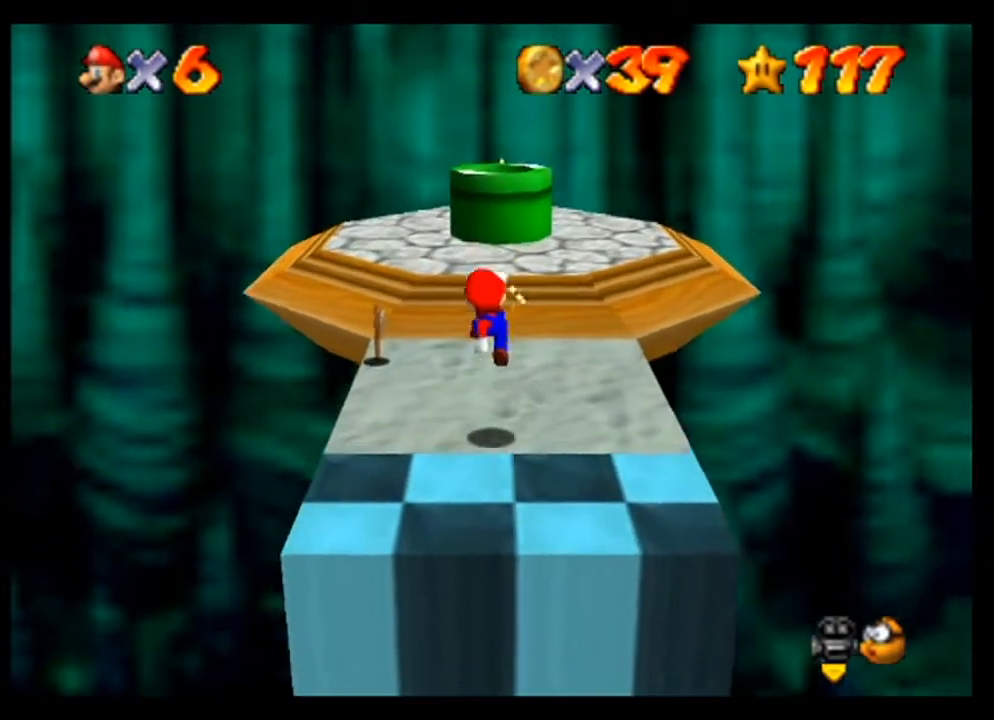
{"buttons": [], "left_stick": "up", "events": [[333, "A", "down"], [433, "A", "up"]]}
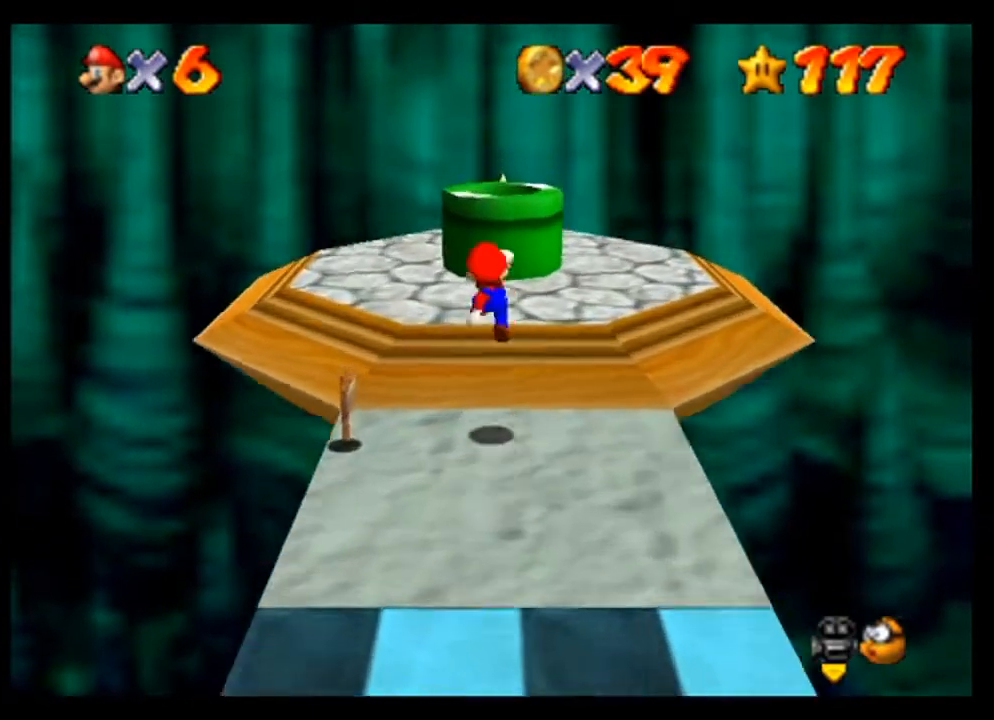
{"buttons": ["A"], "left_stick": "up", "events": [[400, "A", "down"]]}
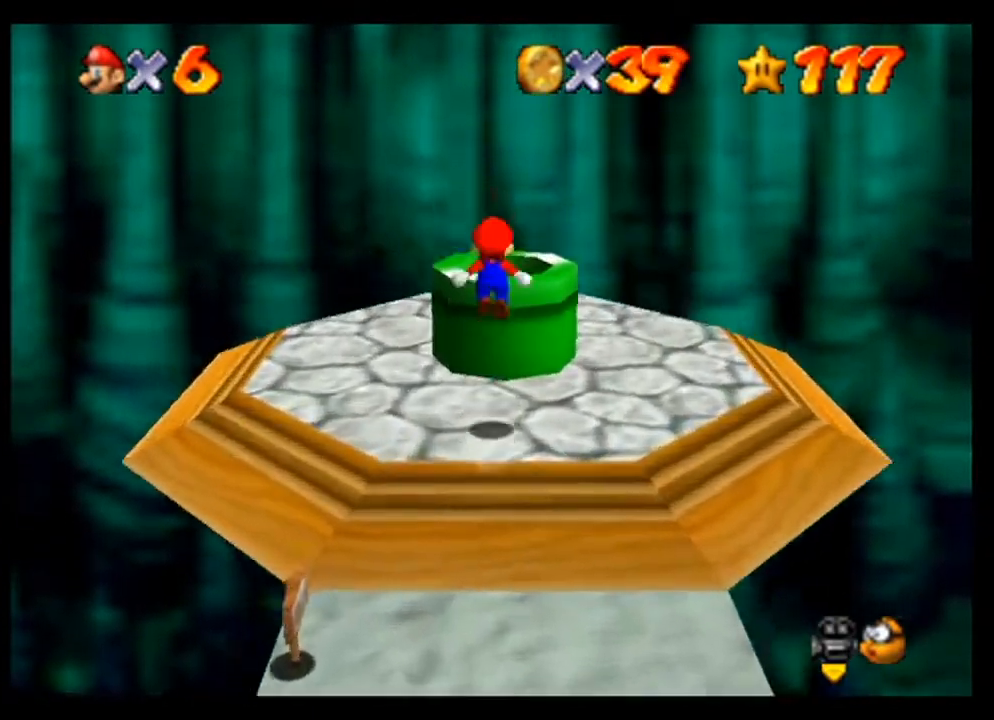
{"buttons": ["B"], "left_stick": "up", "events": [[67, "A", "up"], [400, "B", "down"]]}
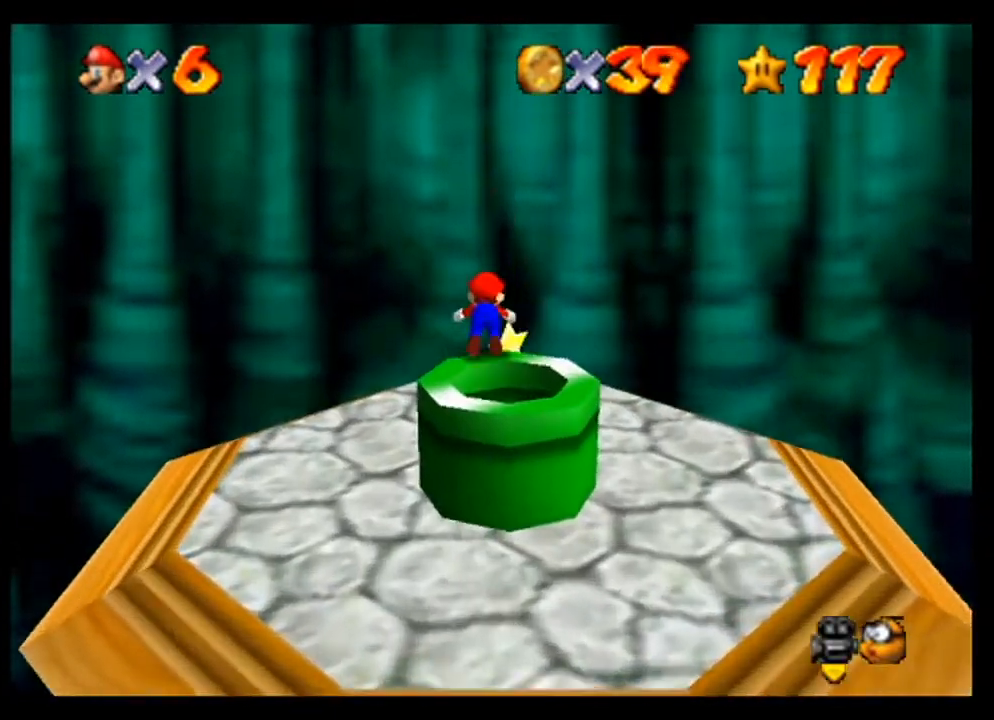
{"buttons": [], "left_stick": "center", "events": [[33, "B", "up"], [400, "left_stick", "center"]]}
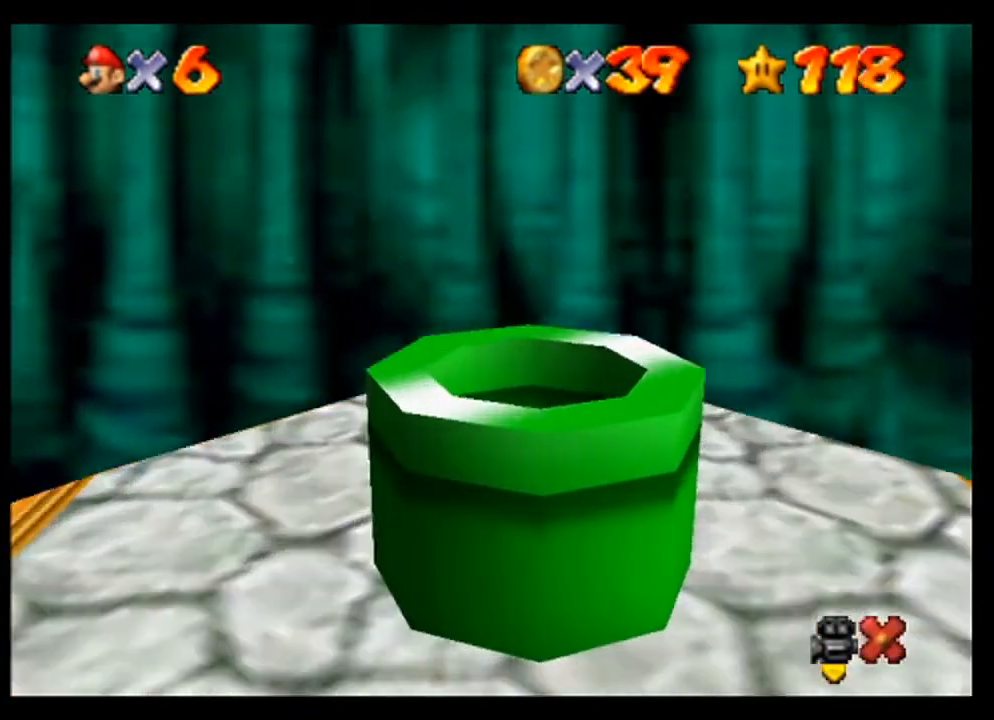
{"buttons": [], "left_stick": "center", "events": []}
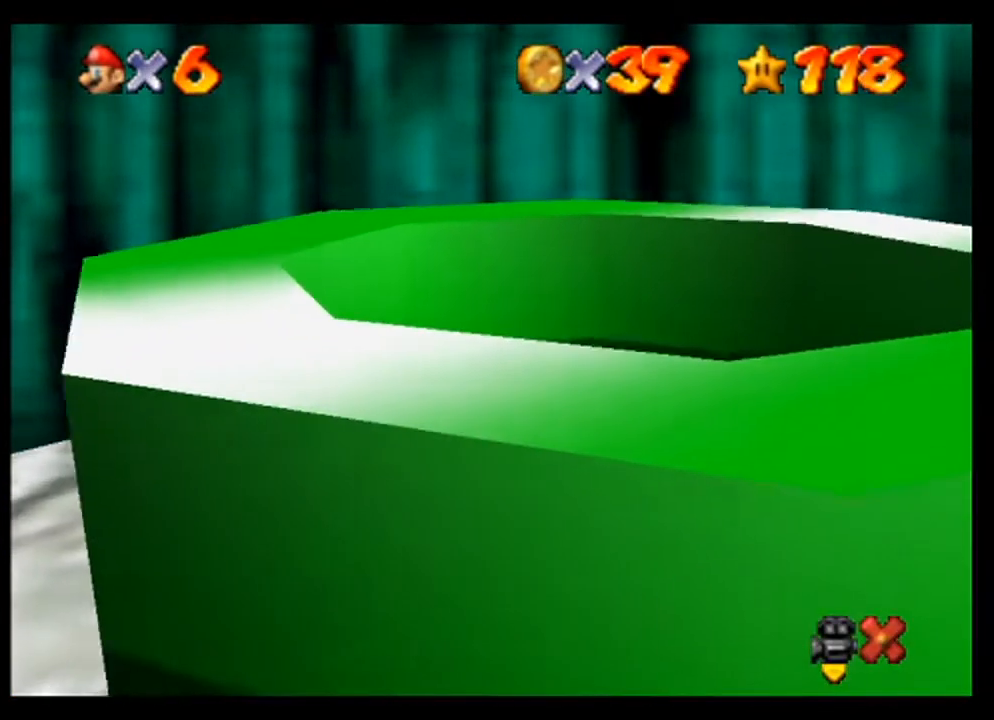
{"buttons": [], "left_stick": "center", "events": []}
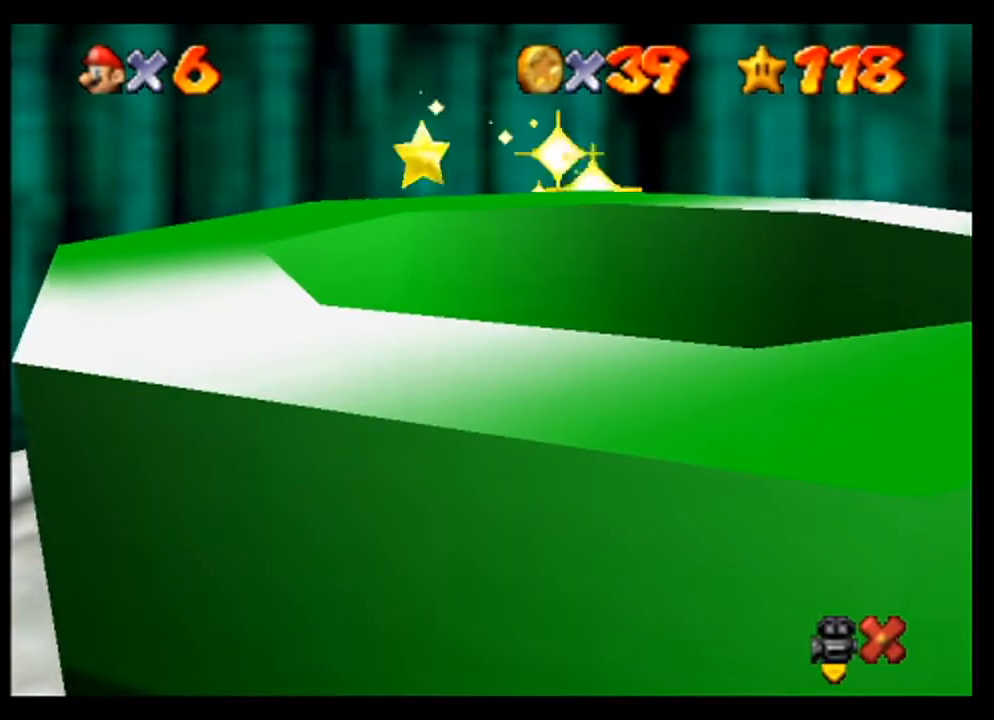
{"buttons": [], "left_stick": "center", "events": []}
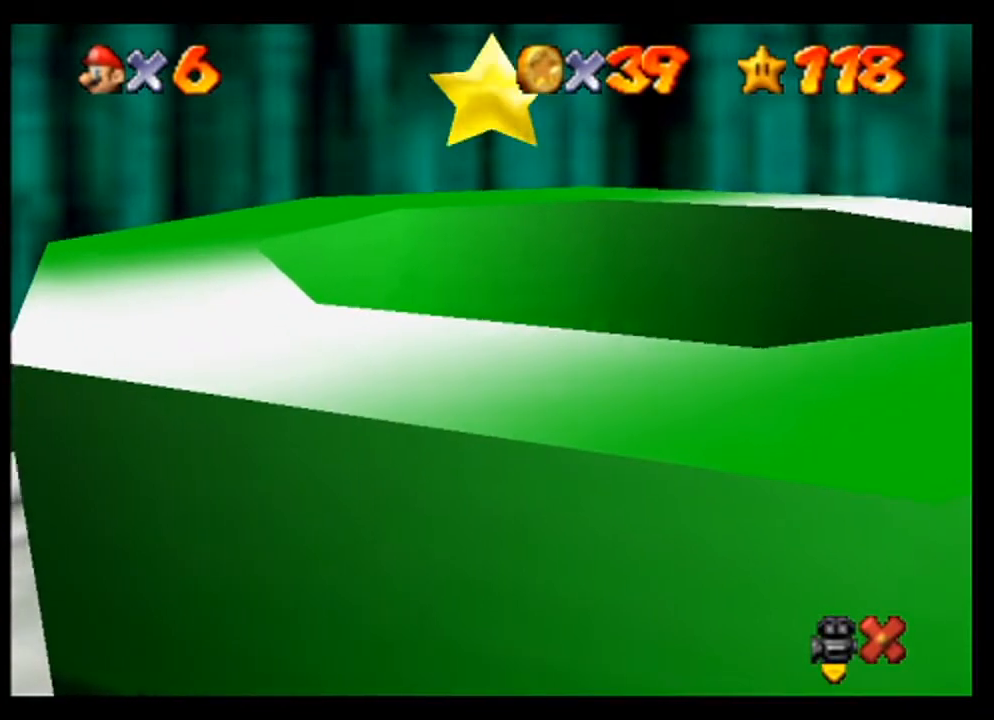
{"buttons": [], "left_stick": "center", "events": []}
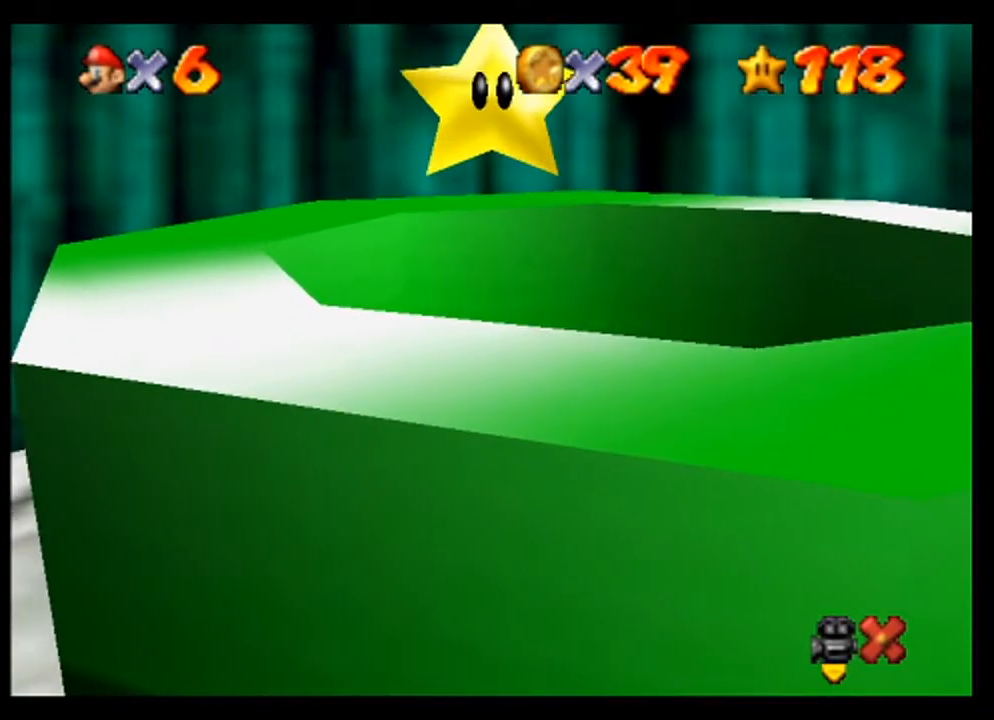
{"buttons": [], "left_stick": "center", "events": []}
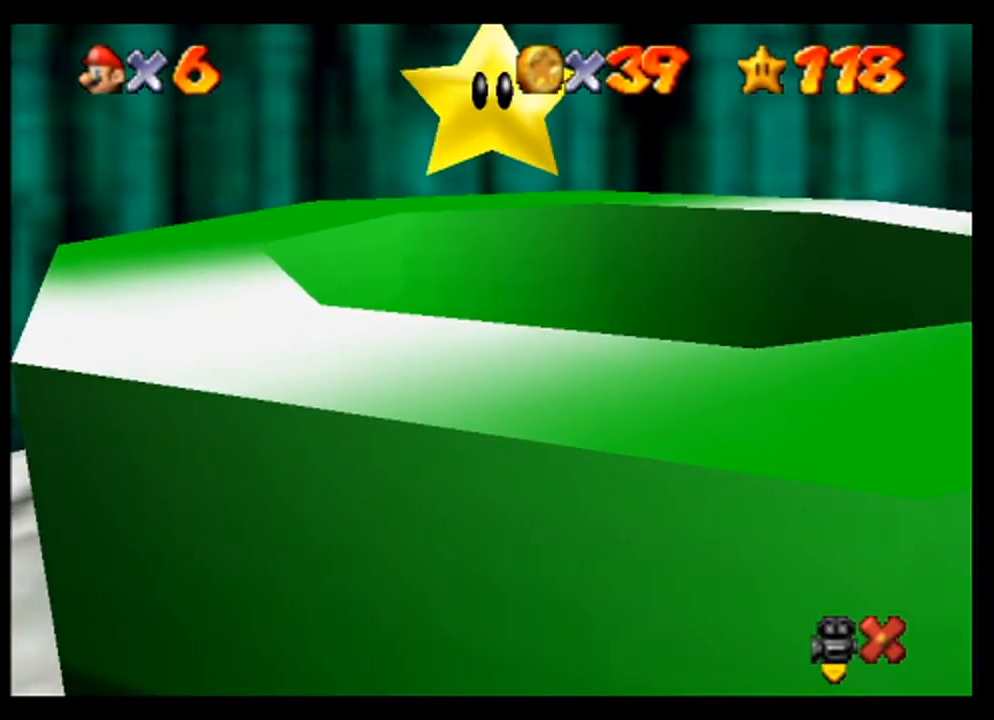
{"buttons": [], "left_stick": "center", "events": []}
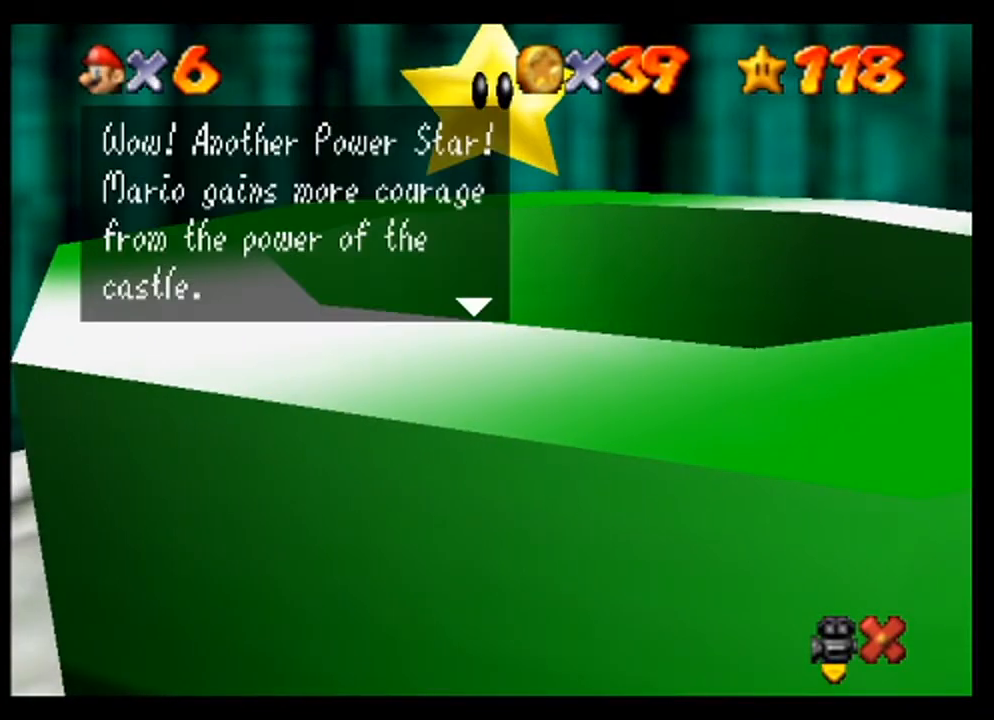
{"buttons": [], "left_stick": "center", "events": []}
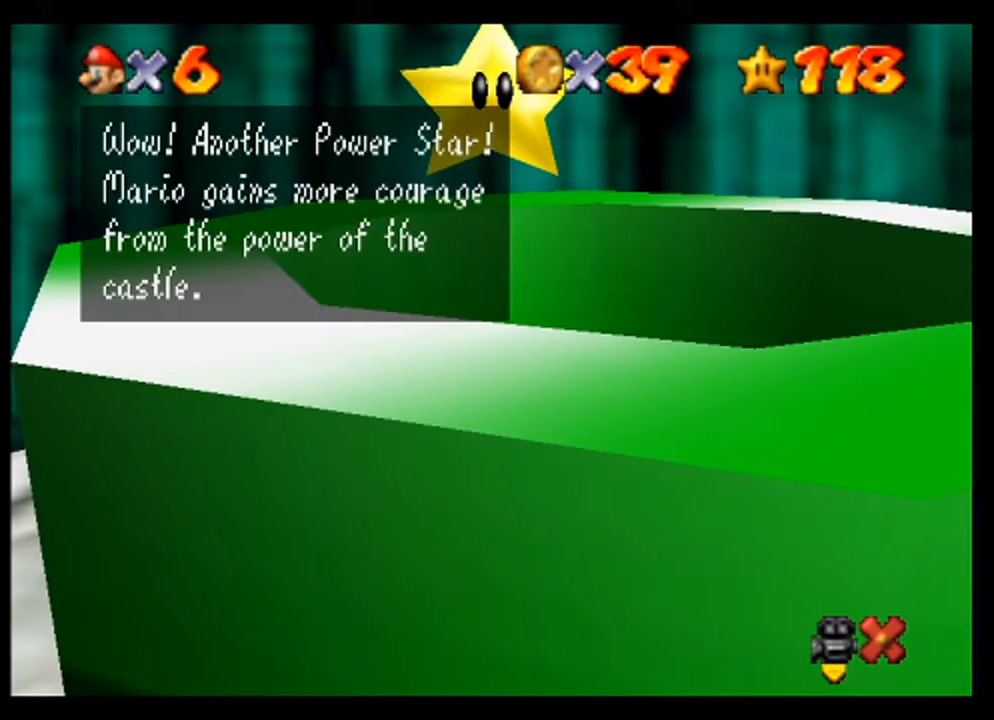
{"buttons": [], "left_stick": "center", "events": [[300, "A", "down"], [433, "A", "up"]]}
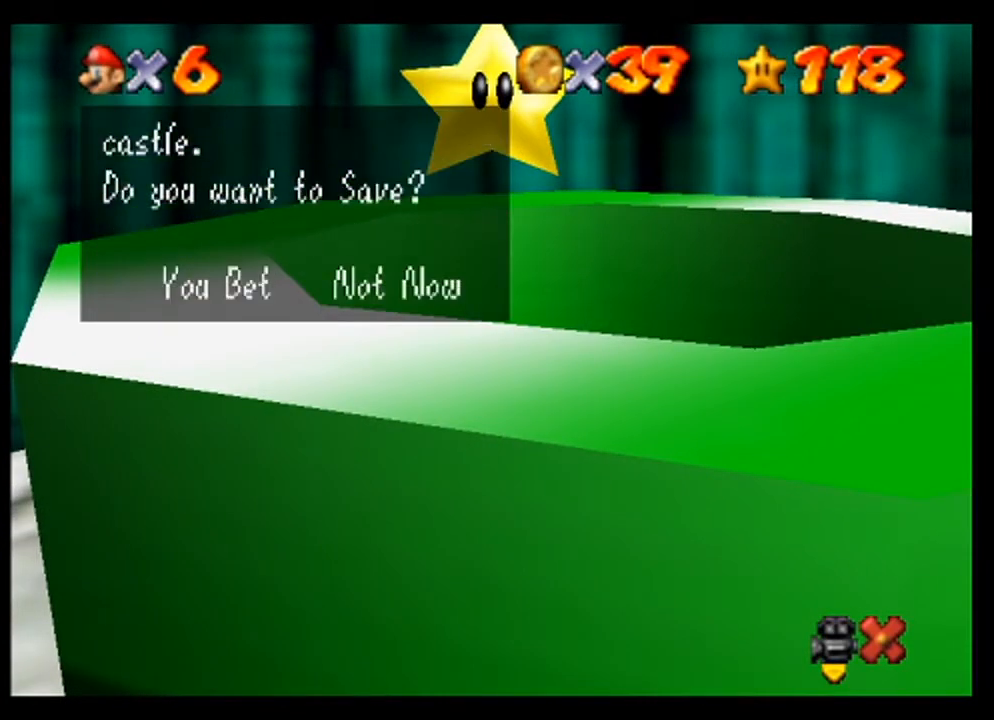
{"buttons": [], "left_stick": "center", "events": []}
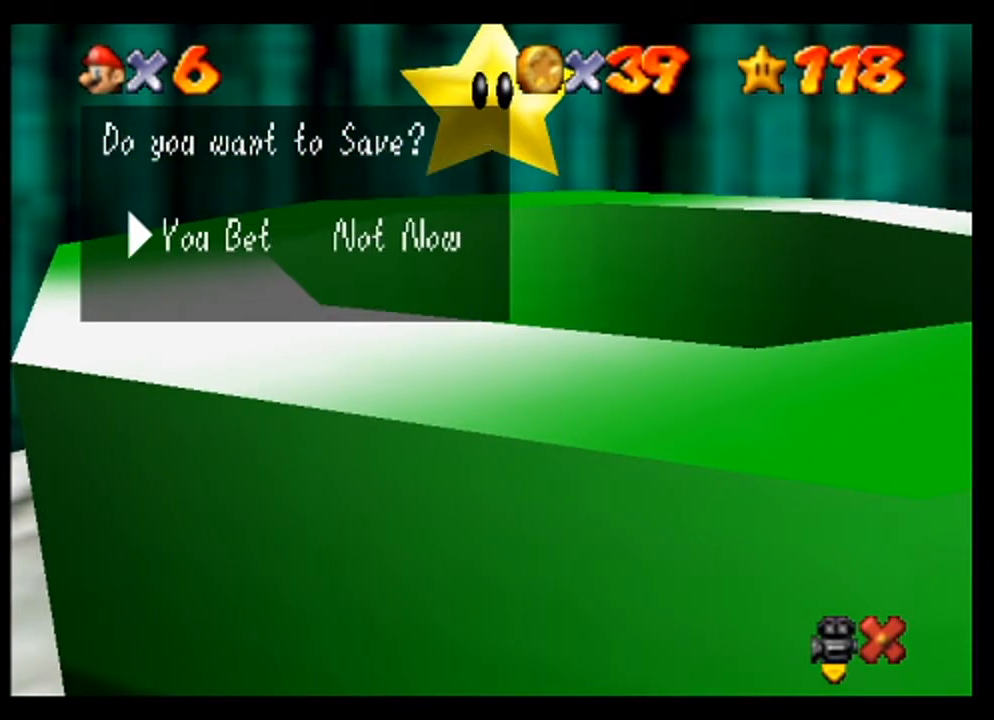
{"buttons": [], "left_stick": "center", "events": [[33, "A", "down"], [367, "A", "up"]]}
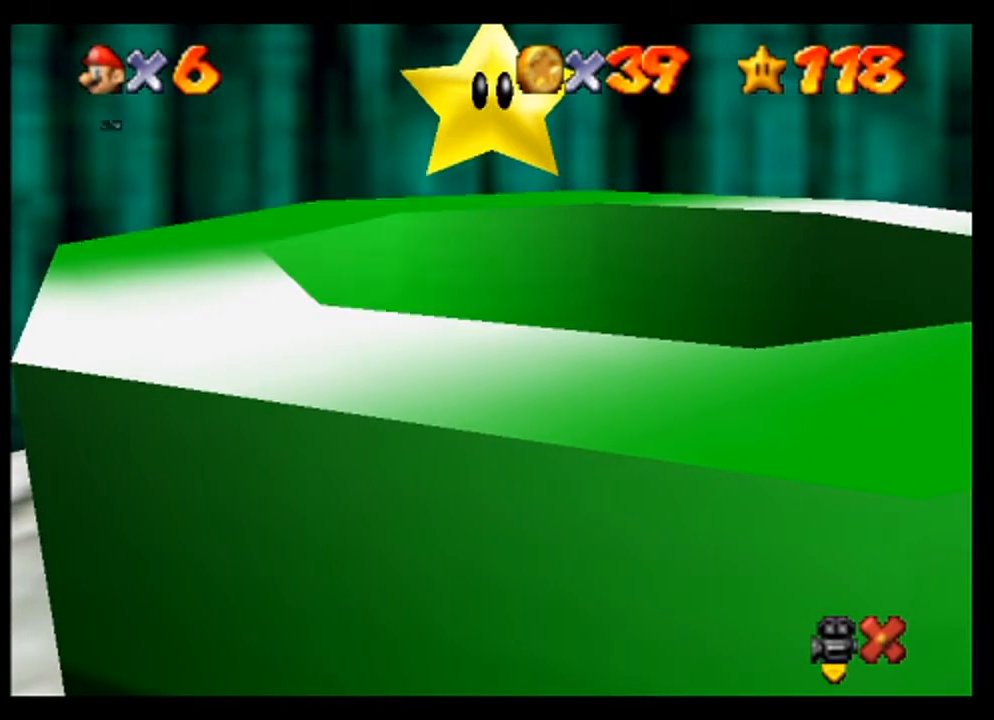
{"buttons": [], "left_stick": "center", "events": []}
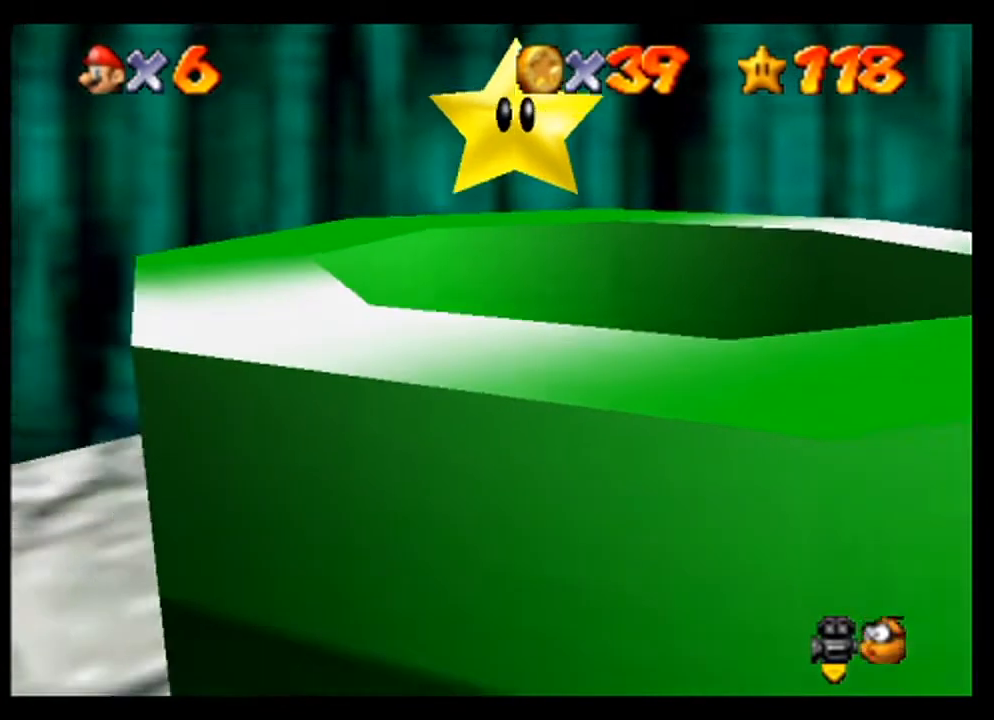
{"buttons": [], "left_stick": "center", "events": [[300, "C_LEFT", "down"], [400, "C_LEFT", "up"]]}
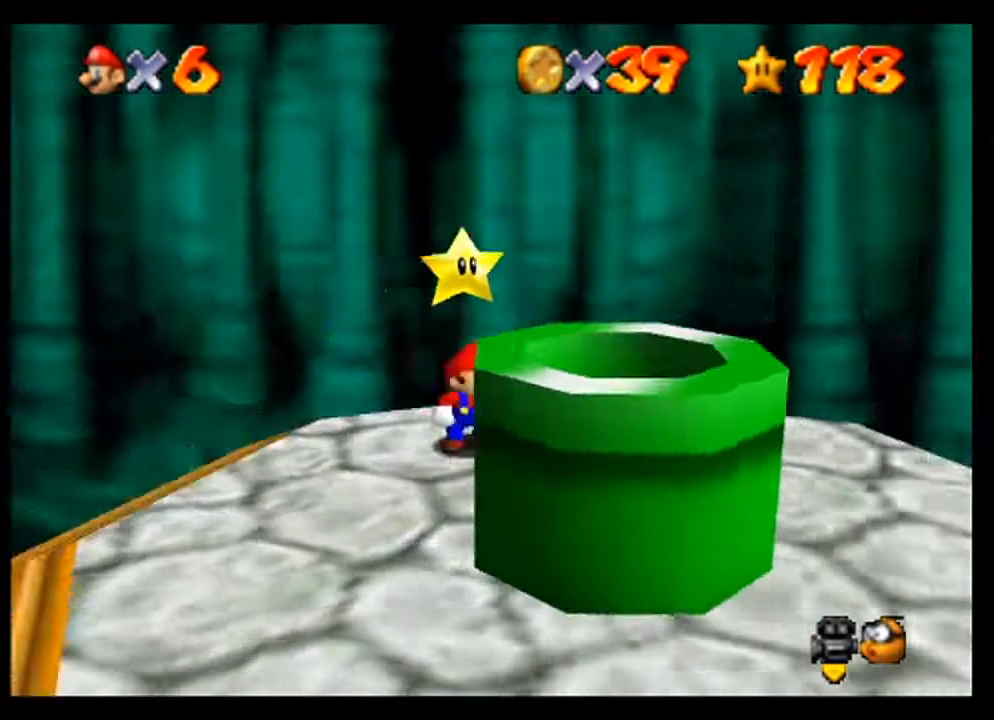
{"buttons": [], "left_stick": "center", "events": [[33, "C_LEFT", "down"], [133, "C_LEFT", "up"], [233, "C_LEFT", "down"], [333, "C_LEFT", "up"]]}
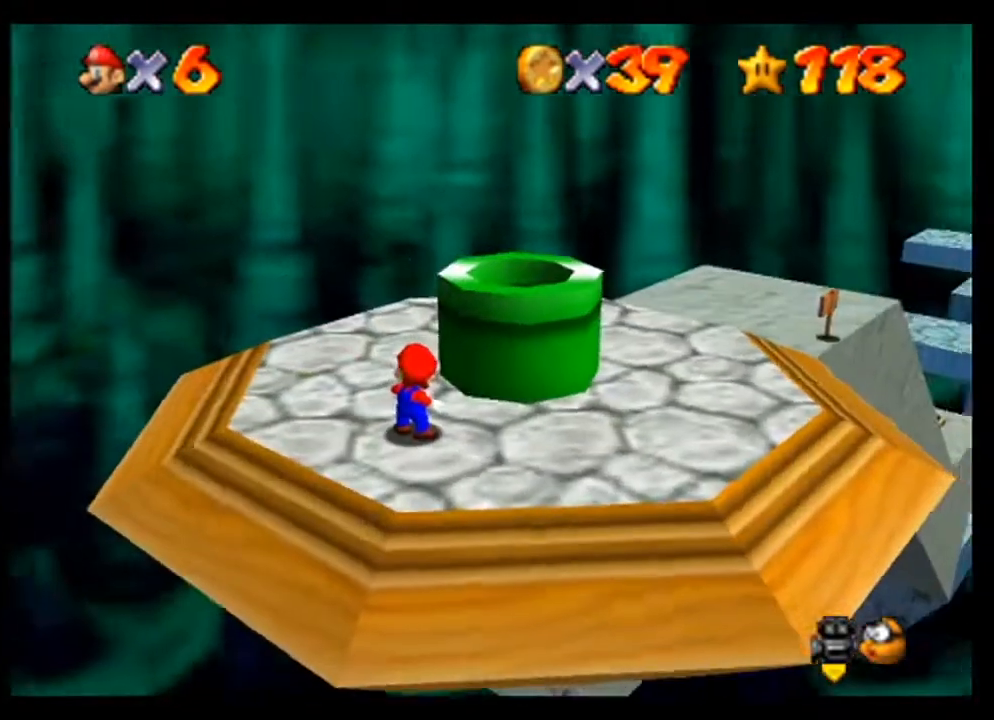
{"buttons": [], "left_stick": "center", "events": [[233, "C_LEFT", "down"], [333, "C_LEFT", "up"]]}
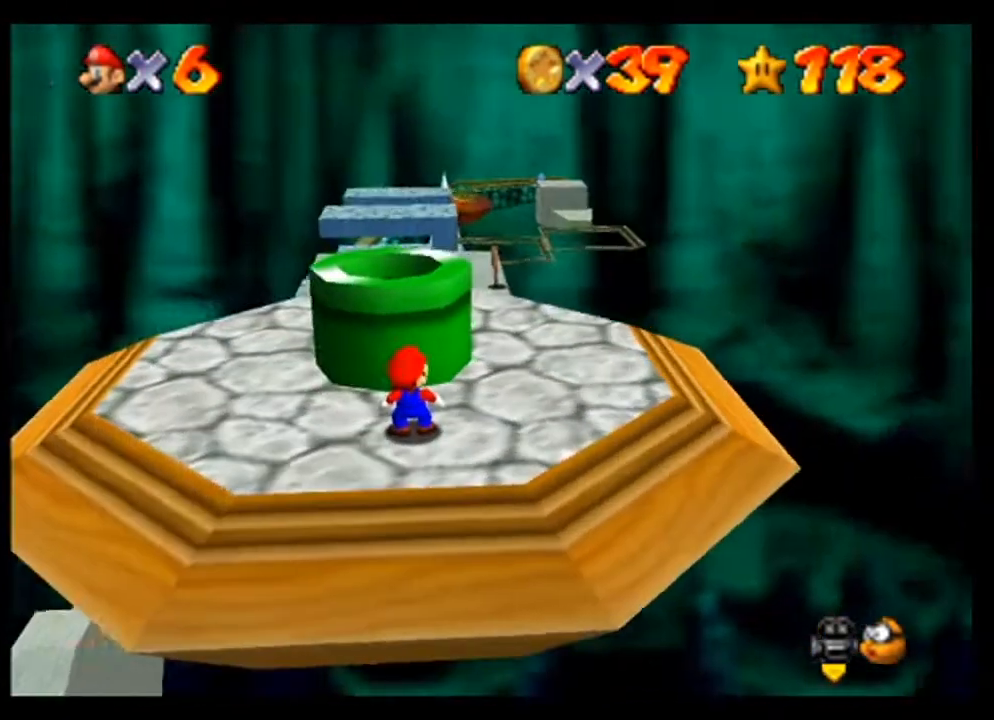
{"buttons": [], "left_stick": "up", "events": [[133, "left_stick", "up"], [333, "A", "down"], [467, "A", "up"]]}
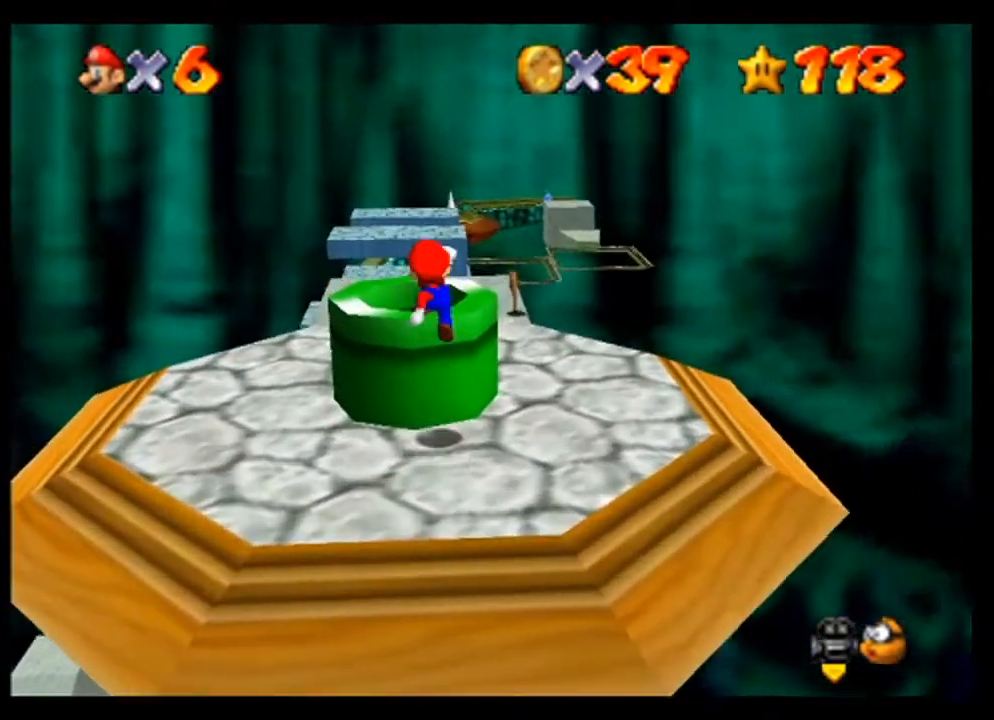
{"buttons": [], "left_stick": "down-left", "events": [[67, "B", "down"], [200, "B", "up"], [233, "left_stick", "left"], [333, "left_stick", "down-left"]]}
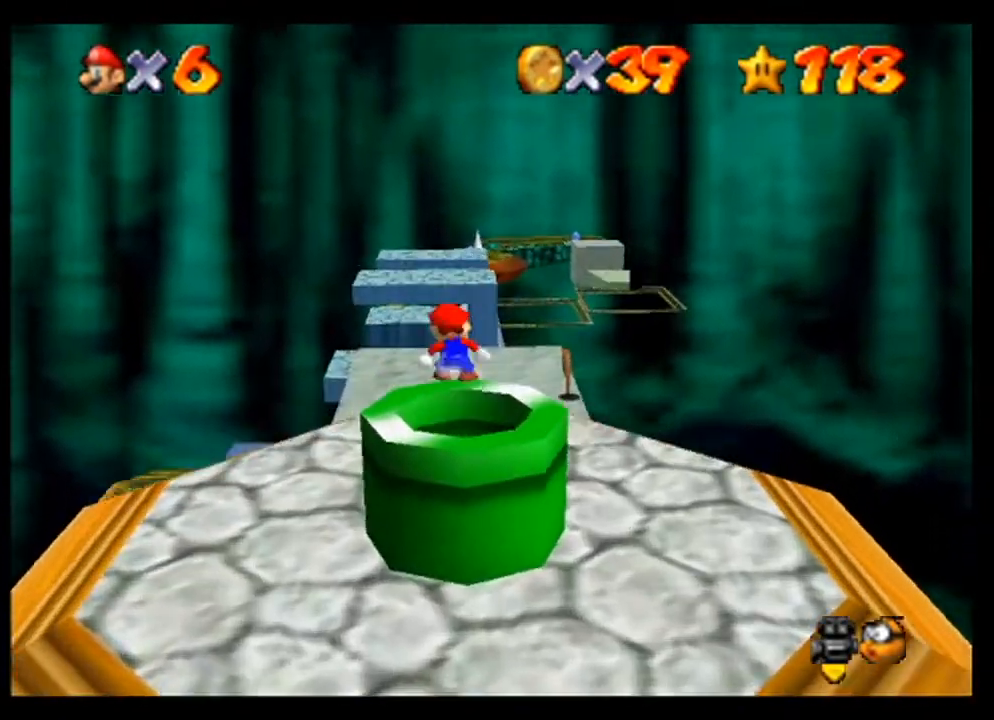
{"buttons": [], "left_stick": "center", "events": [[33, "left_stick", "center"]]}
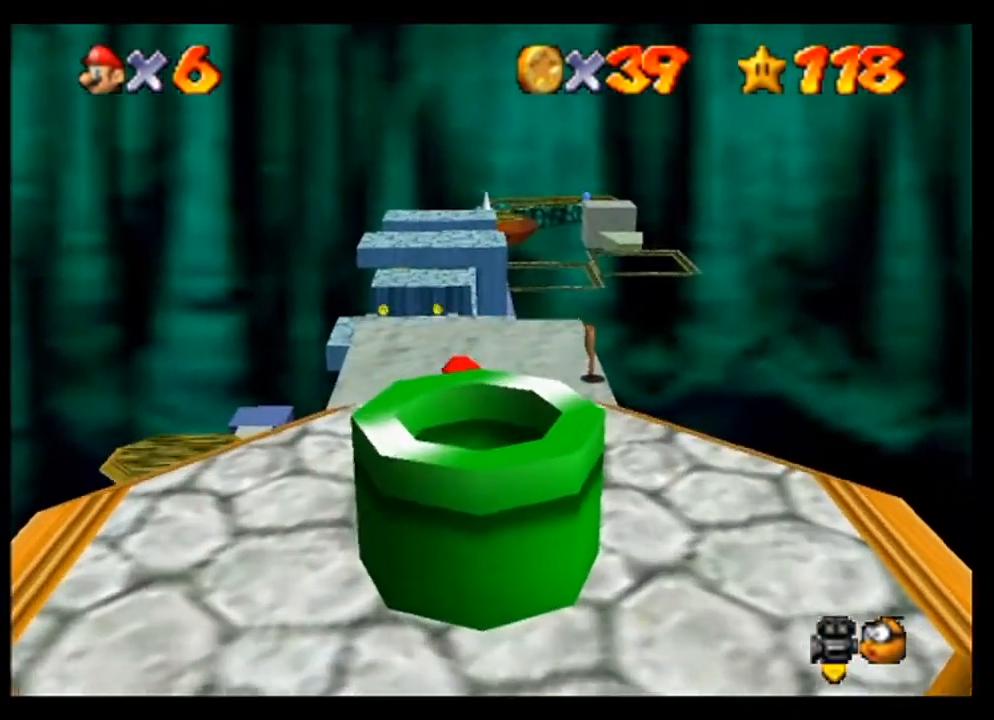
{"buttons": [], "left_stick": "down", "events": [[100, "A", "down"], [233, "left_stick", "down"], [400, "A", "up"]]}
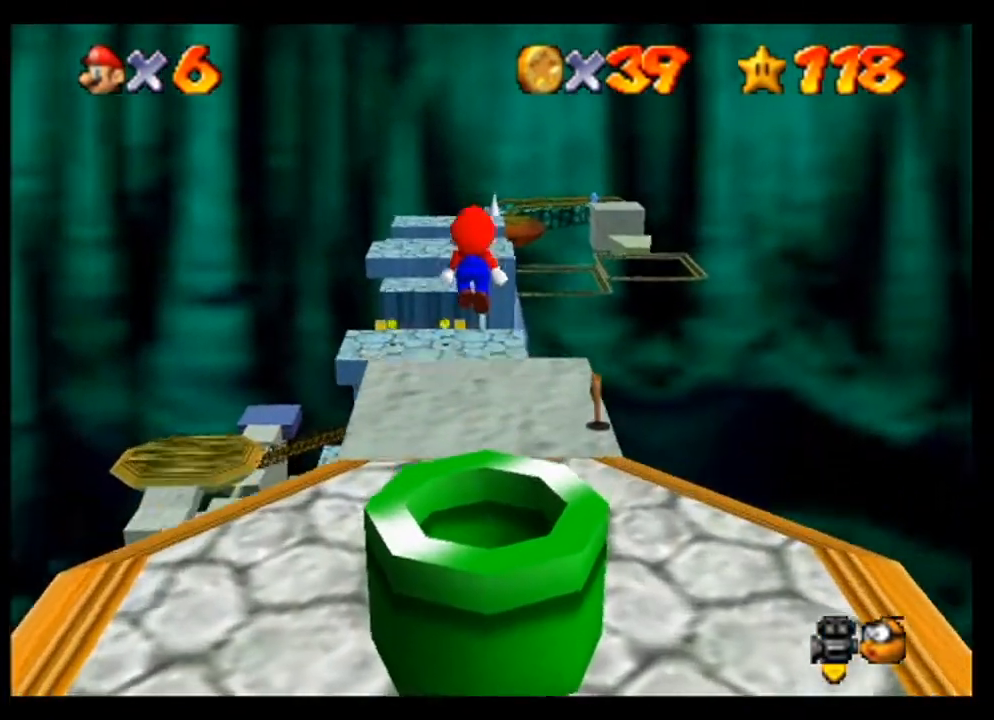
{"buttons": [], "left_stick": "center", "events": [[33, "B", "down"], [267, "B", "up"], [367, "left_stick", "center"]]}
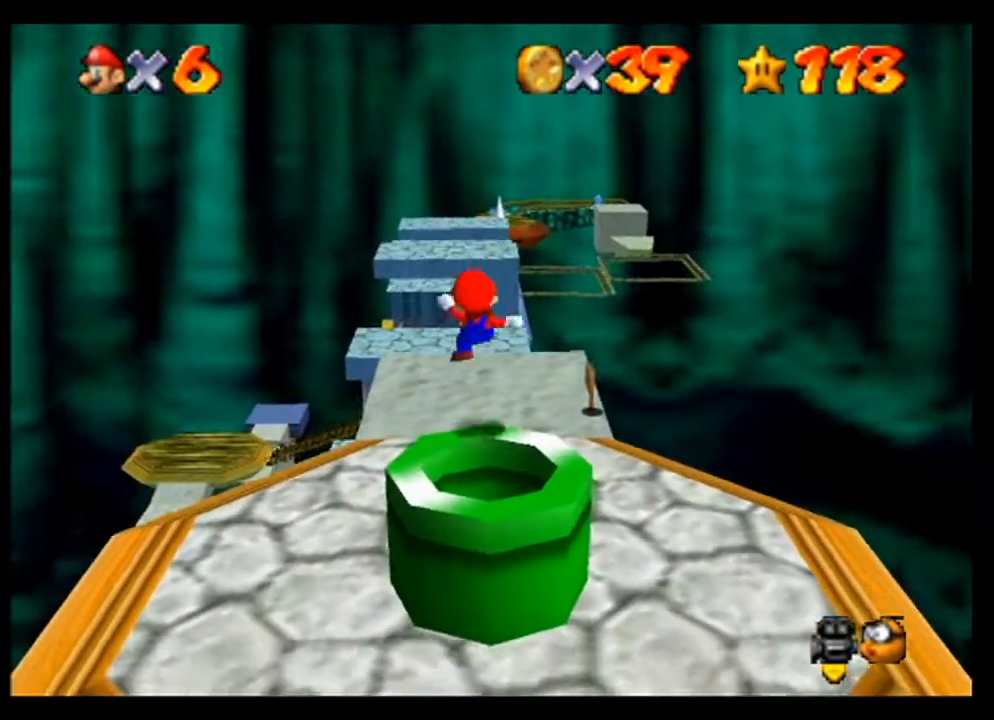
{"buttons": [], "left_stick": "center", "events": []}
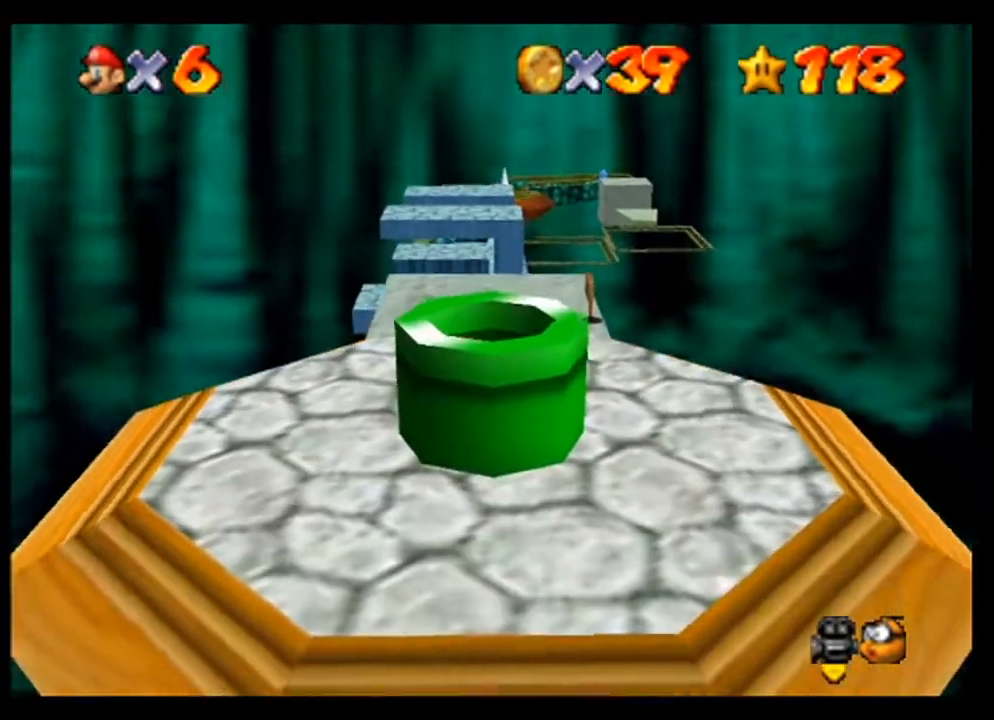
{"buttons": [], "left_stick": "center", "events": []}
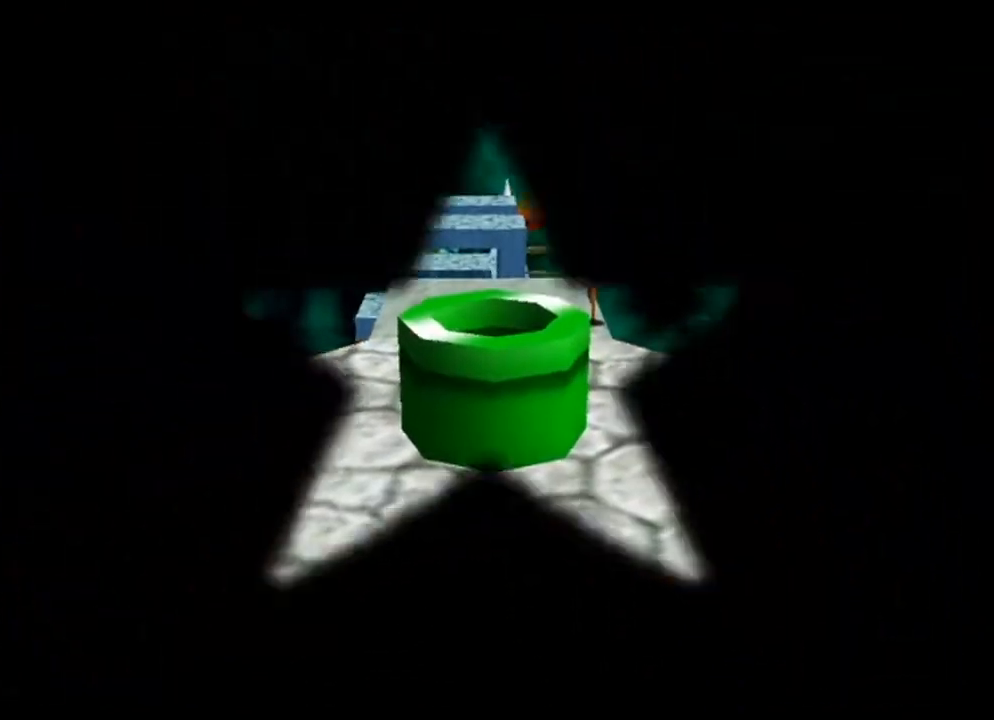
{"buttons": [], "left_stick": "center", "events": []}